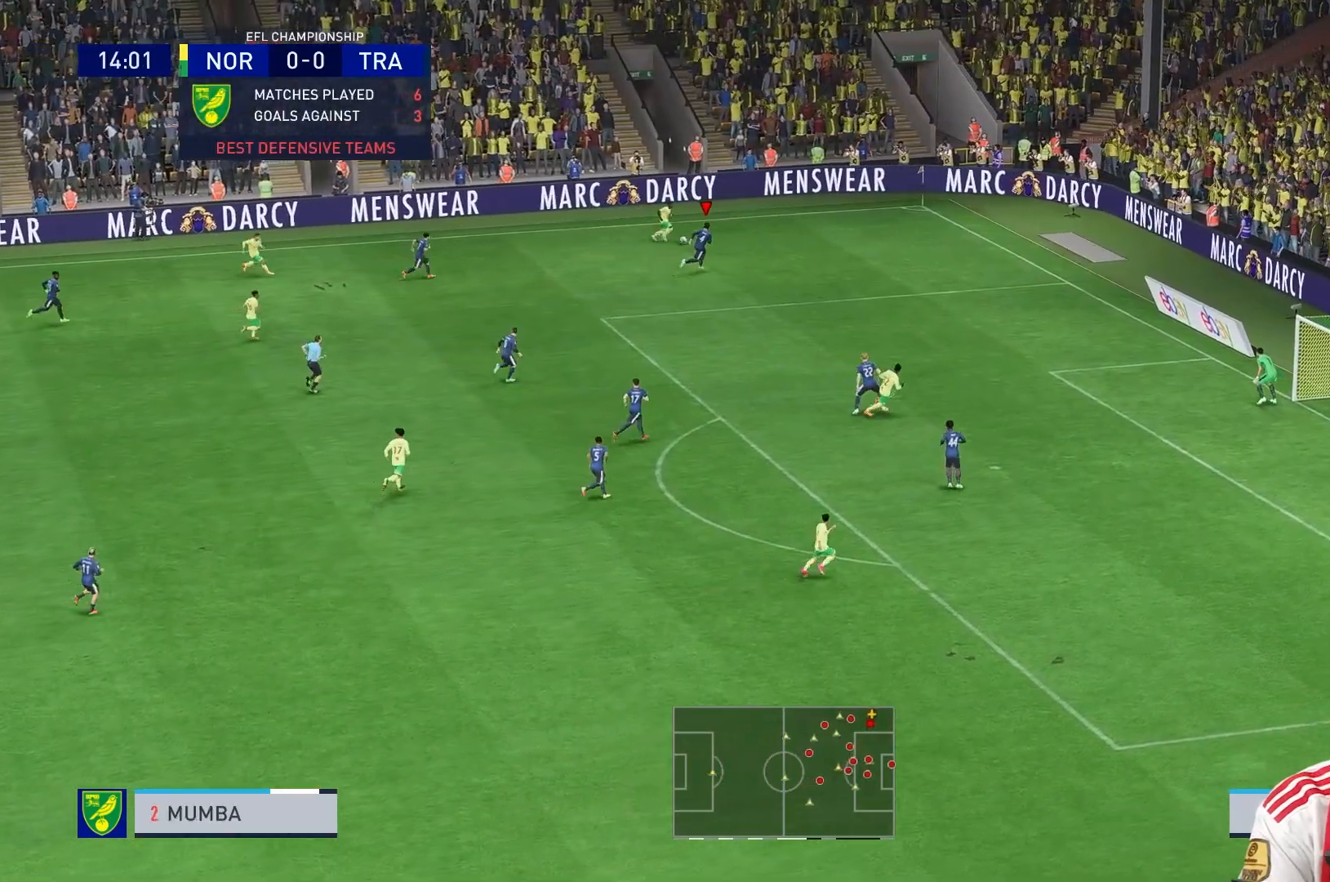
Gameplay with a controller (Xbox layout); each line is a JSON object with the inputs held at the frame after it. "events" lists button and stick changes between this image and that frame as [ms after this image, input, new state], when the widget could be followed in between. Not read: L2 L3 R3.
{"buttons": ["R1"], "left_stick": "right", "right_stick": "center"}
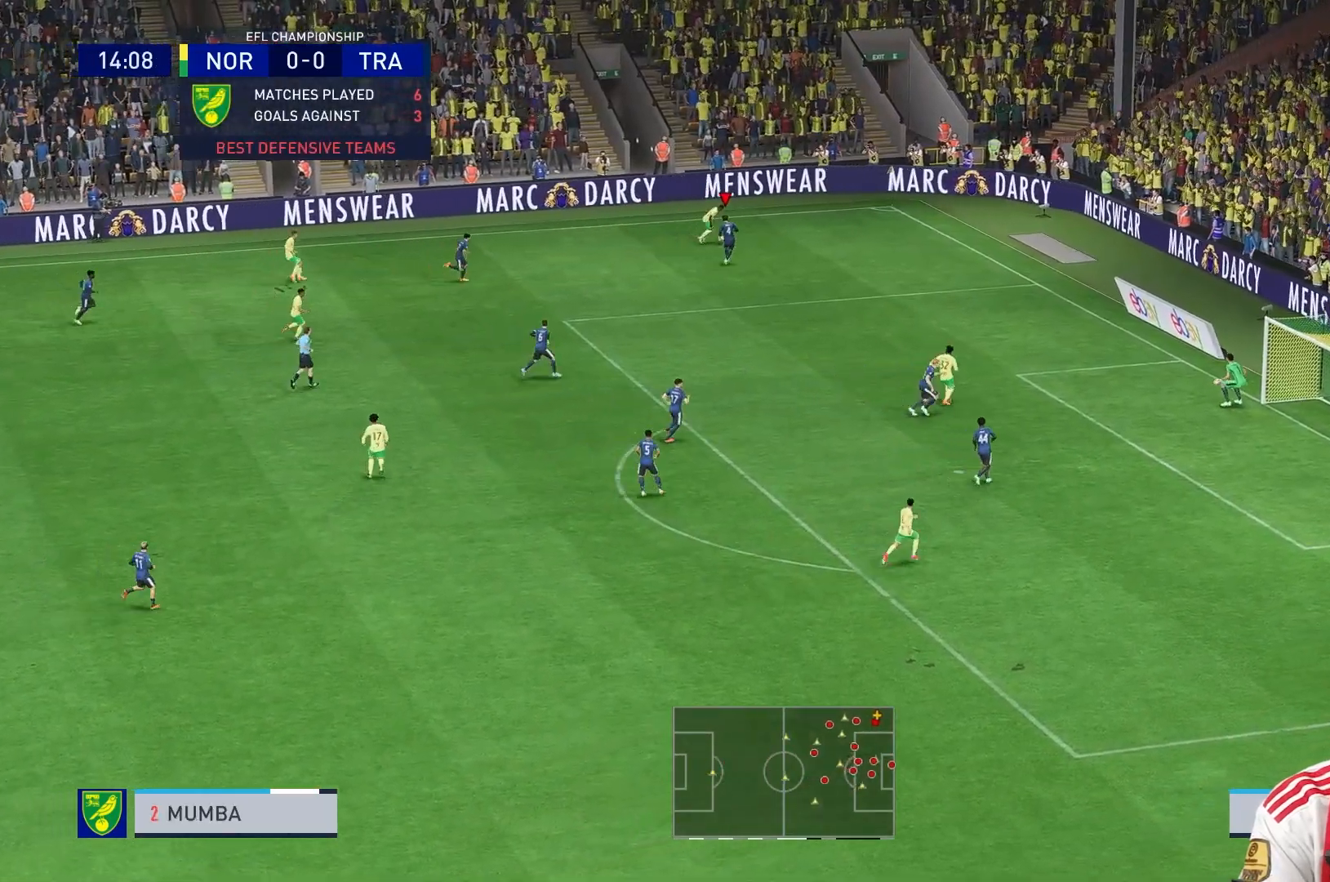
{"buttons": ["R1"], "left_stick": "right", "right_stick": "center", "events": []}
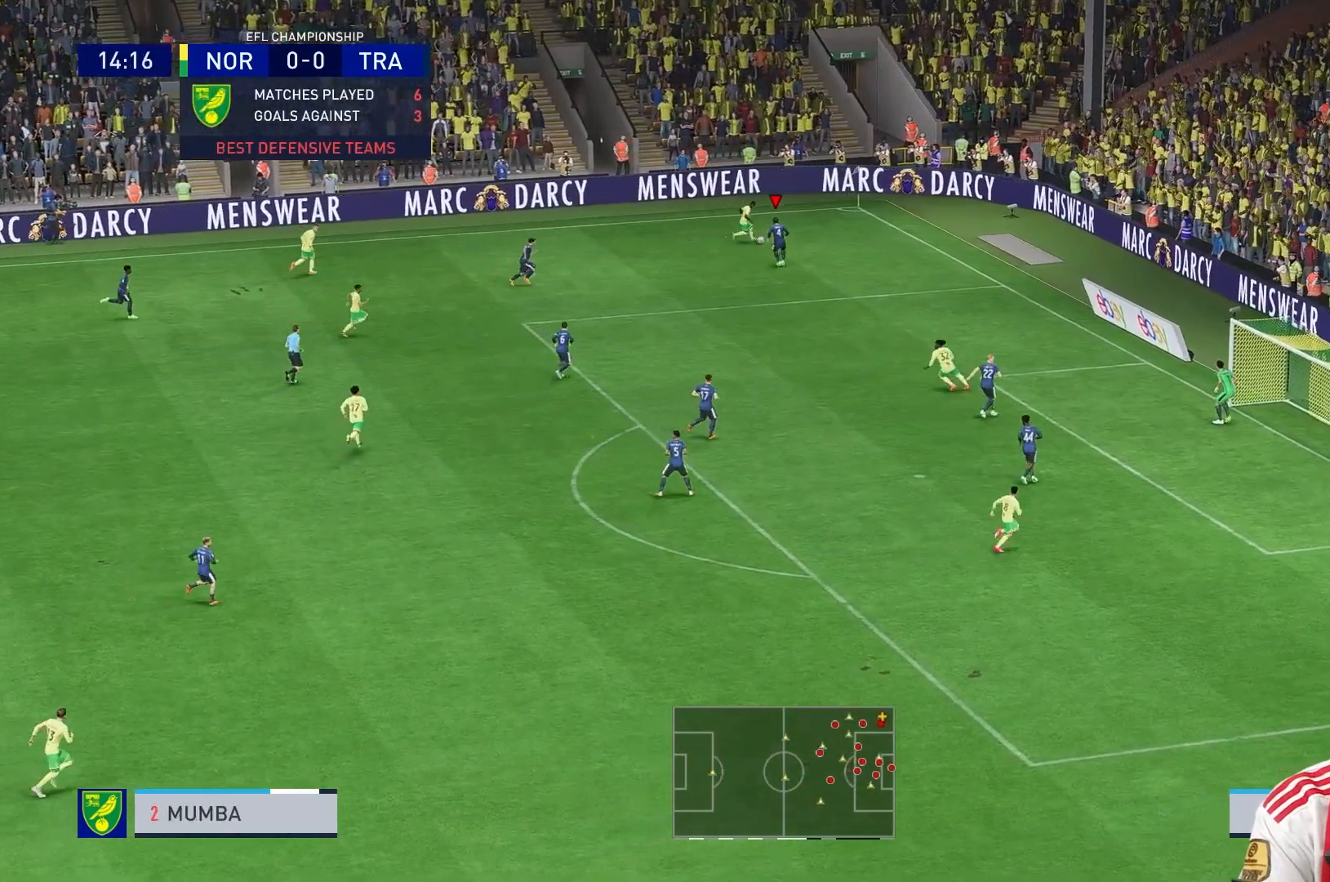
{"buttons": ["R1"], "left_stick": "down-right", "right_stick": "center", "events": [[80, "R1", "up"], [280, "R1", "down"], [360, "left_stick", "down-right"]]}
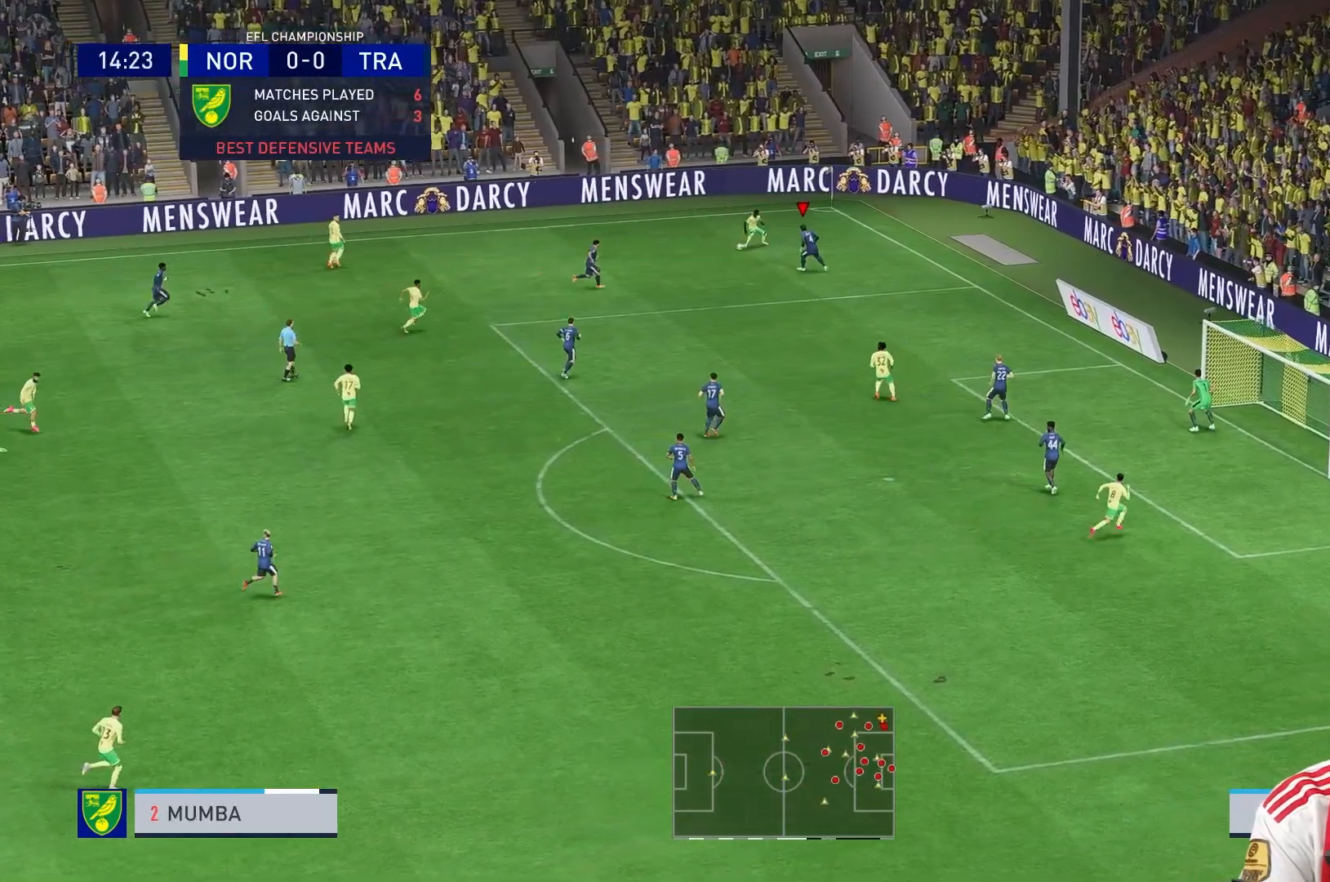
{"buttons": ["R1"], "left_stick": "down-left", "right_stick": "center", "events": [[80, "left_stick", "down"], [320, "left_stick", "down-left"]]}
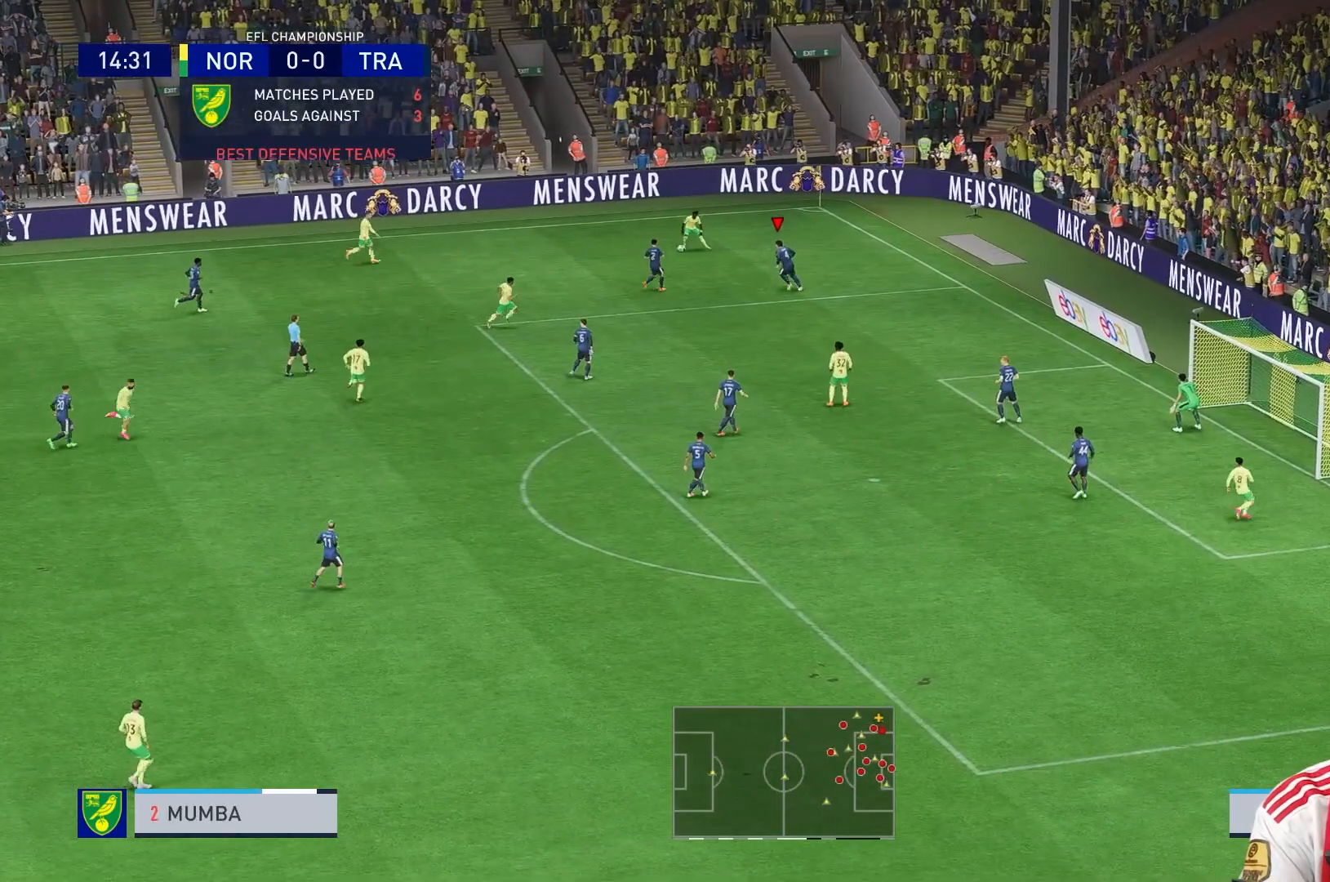
{"buttons": [], "left_stick": "left", "right_stick": "center"}
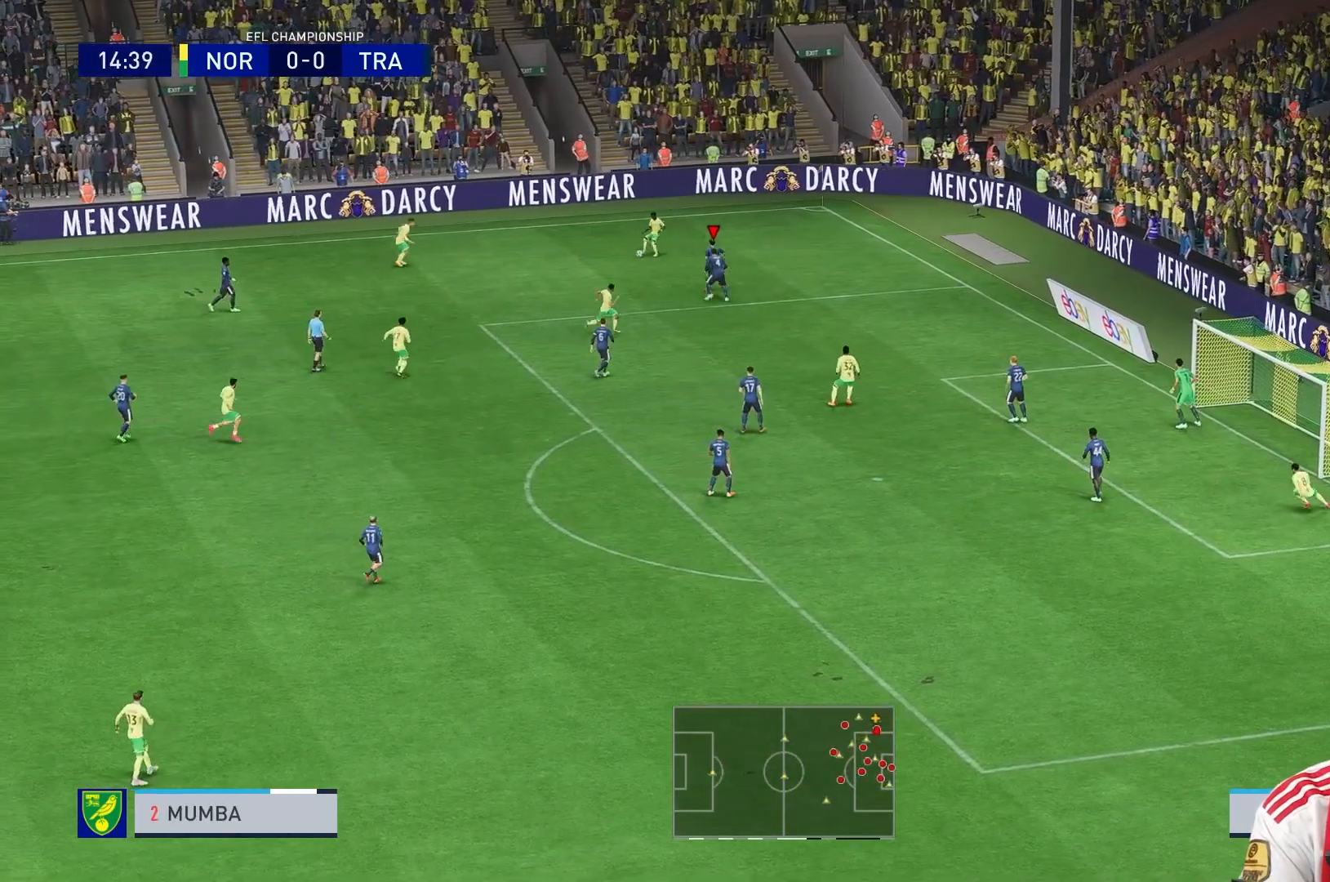
{"buttons": ["R1"], "left_stick": "left", "right_stick": "center", "events": [[40, "R1", "down"], [120, "L1", "down"], [240, "L1", "up"]]}
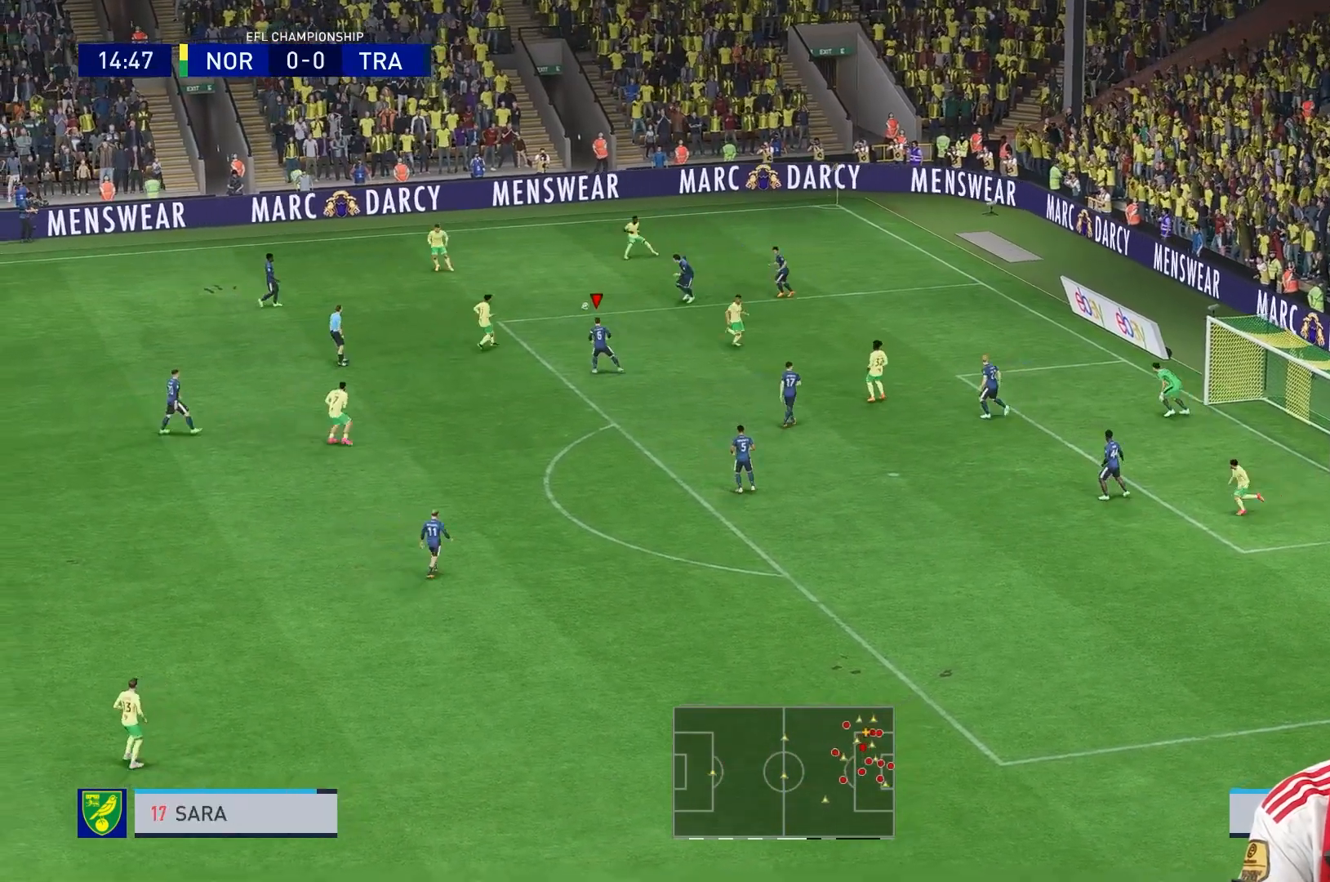
{"buttons": ["R1"], "left_stick": "up-right", "right_stick": "center", "events": [[40, "left_stick", "down-left"], [320, "left_stick", "up"], [440, "left_stick", "up-right"]]}
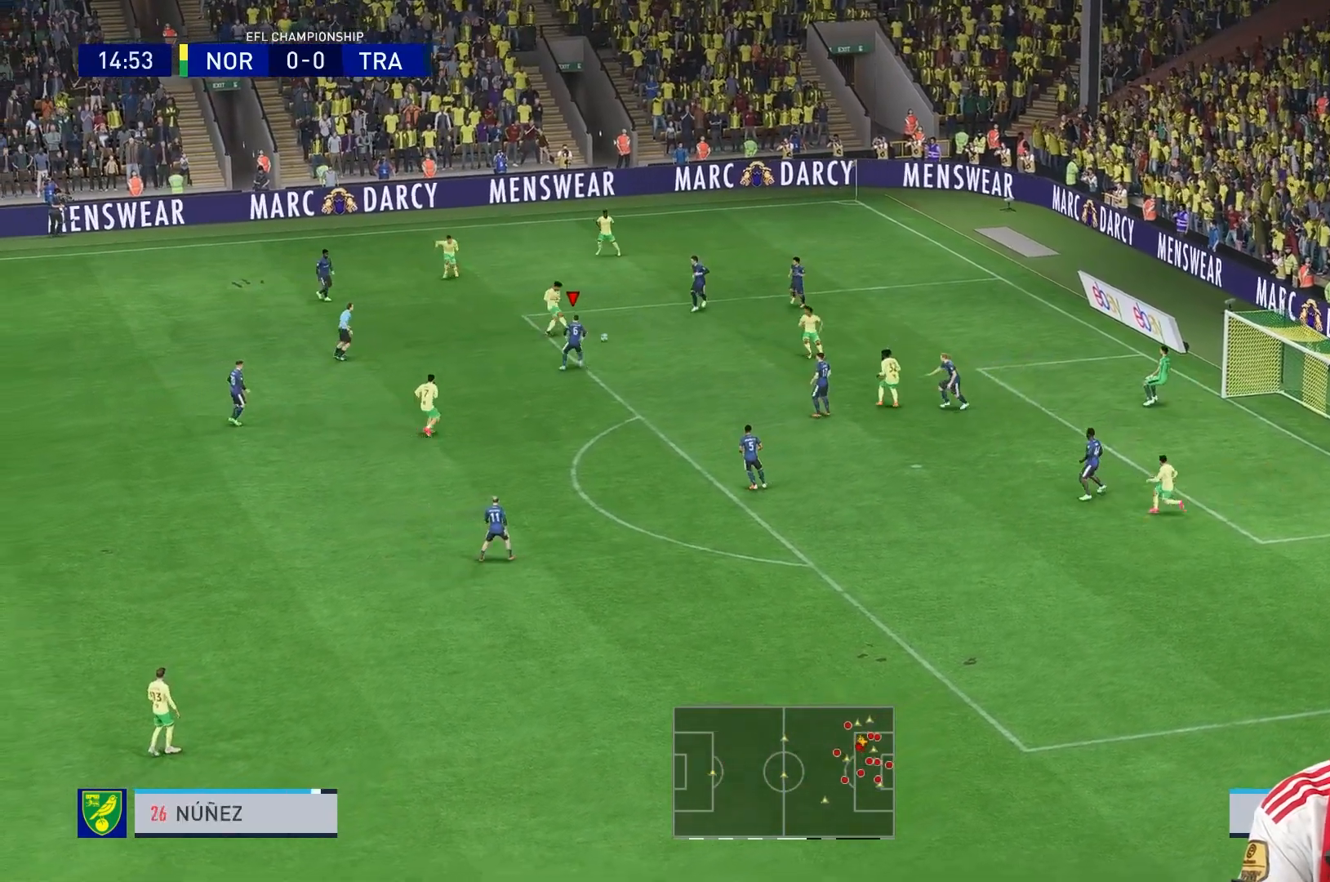
{"buttons": ["Y", "R1"], "left_stick": "center", "right_stick": "center", "events": [[200, "left_stick", "right"], [440, "Y", "down"], [520, "left_stick", "center"]]}
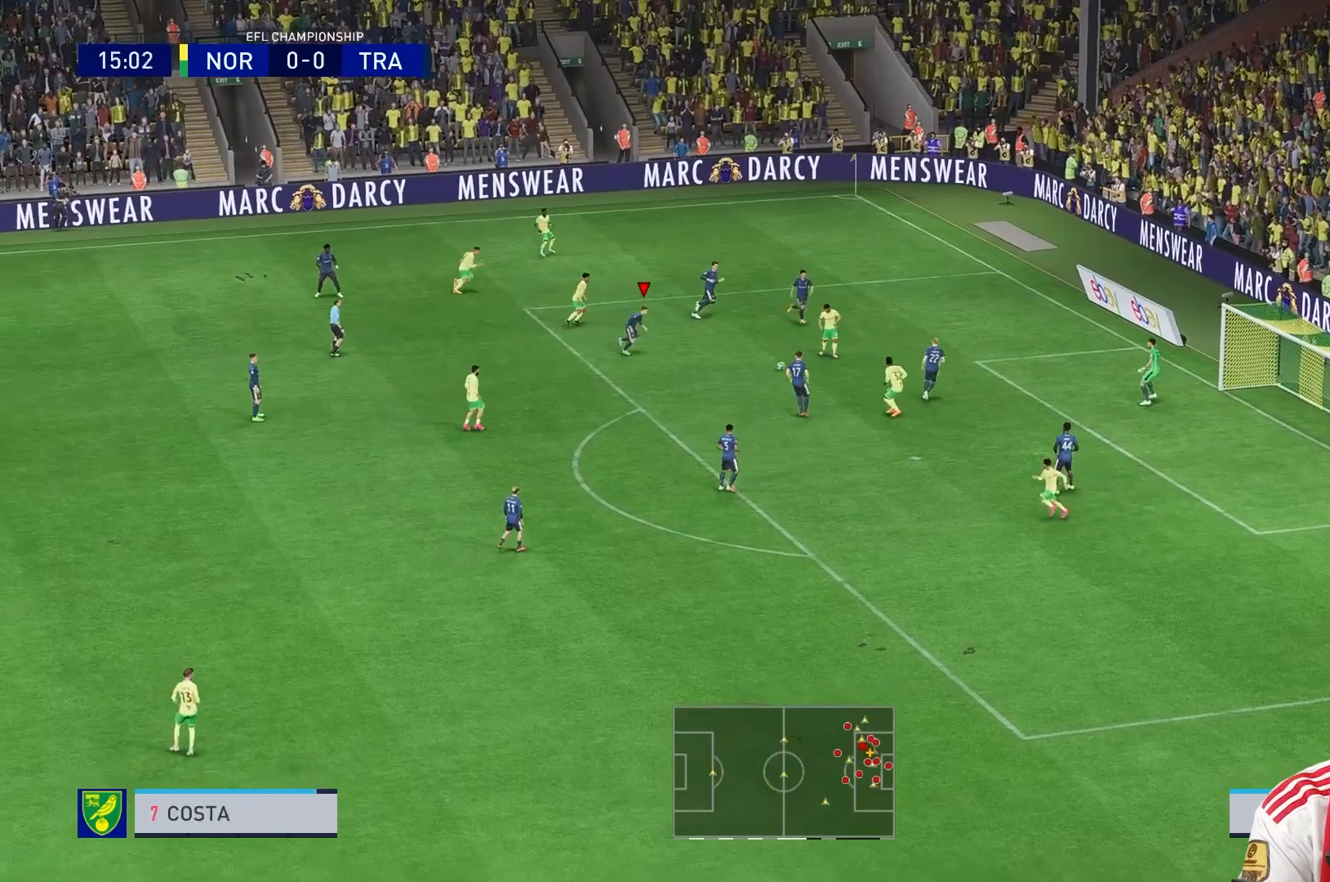
{"buttons": ["R1"], "left_stick": "down-left", "right_stick": "center"}
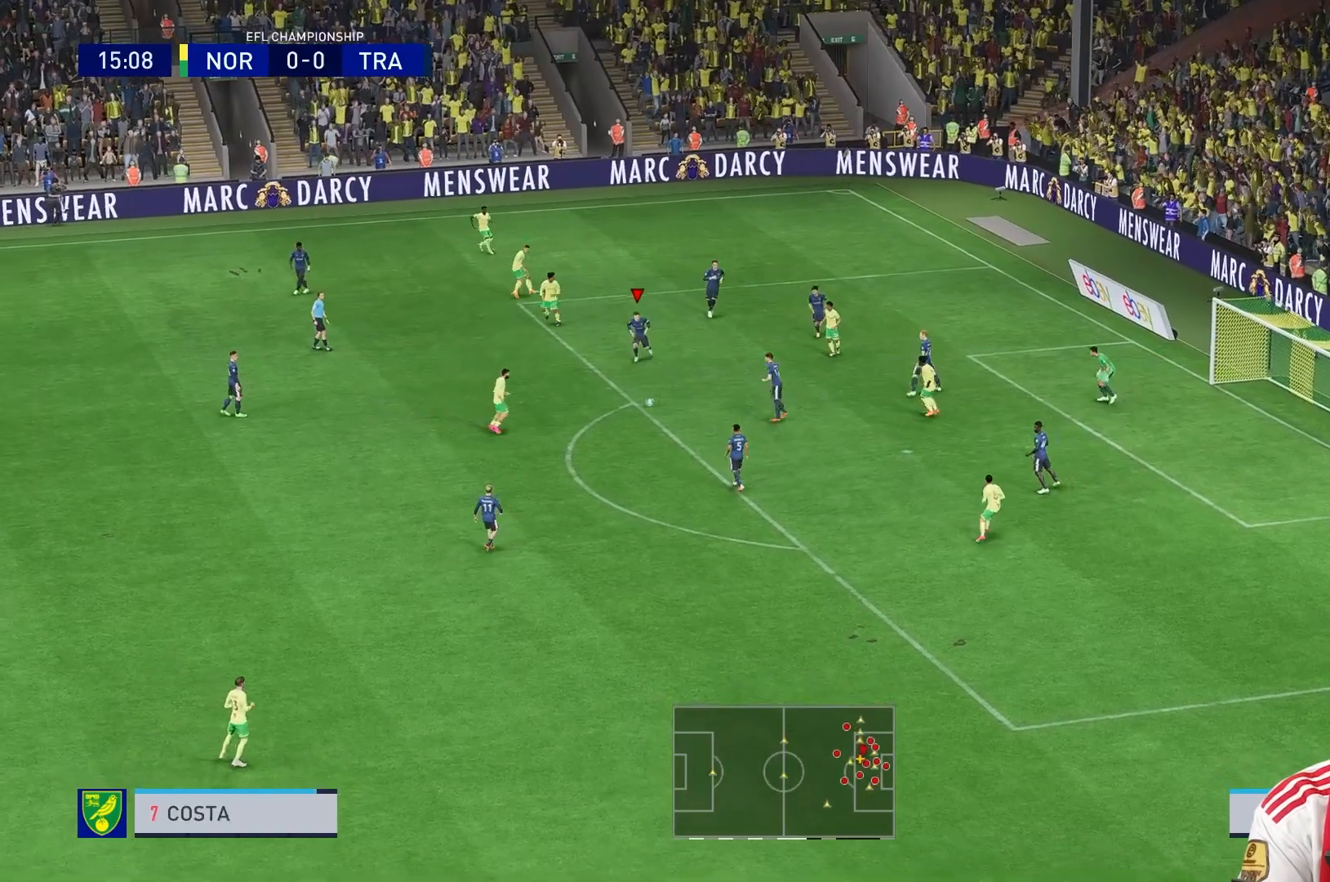
{"buttons": ["R1"], "left_stick": "down", "right_stick": "center", "events": [[80, "L1", "down"], [200, "left_stick", "down"], [240, "L1", "up"]]}
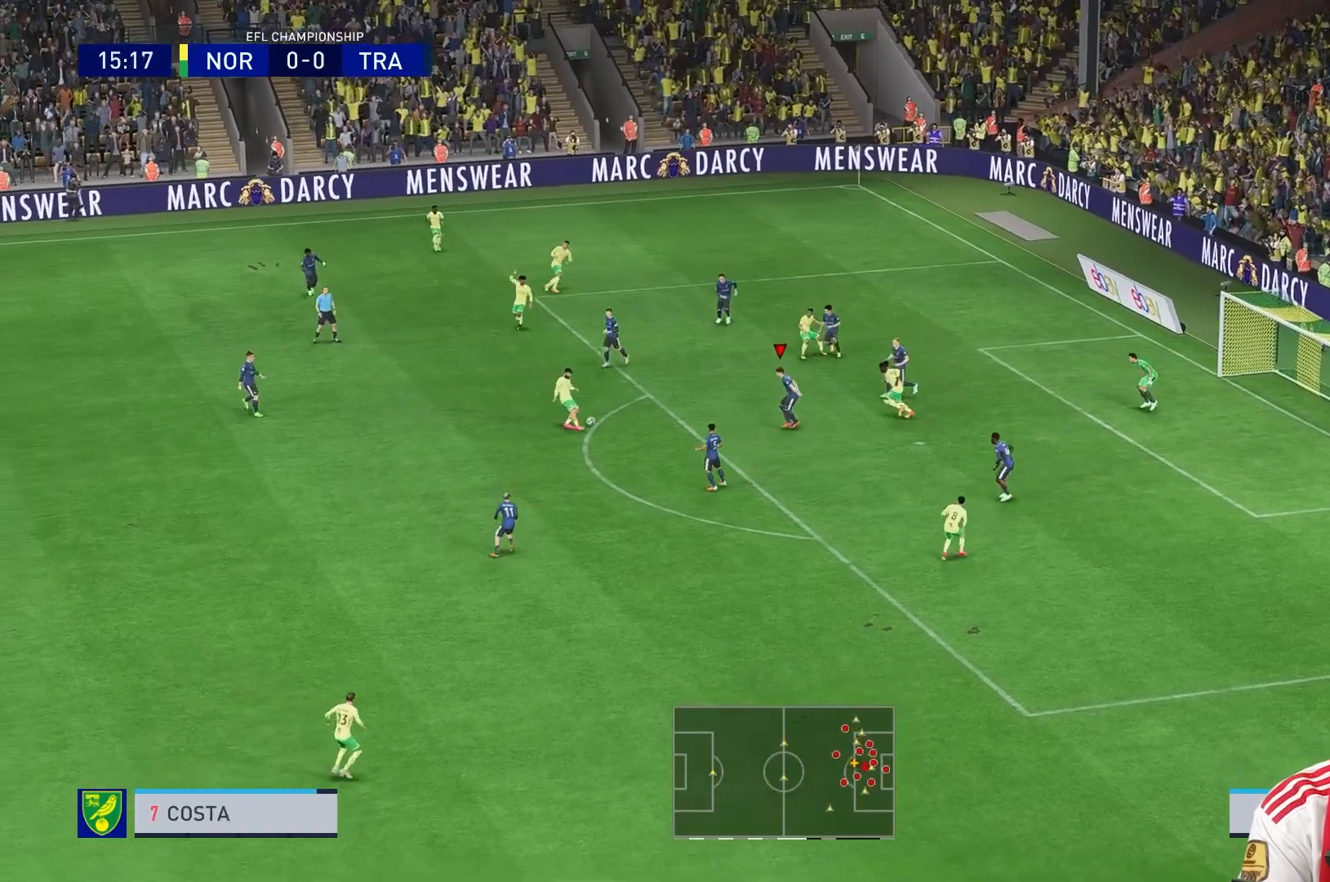
{"buttons": ["R1"], "left_stick": "left", "right_stick": "center", "events": [[80, "left_stick", "down-left"], [400, "left_stick", "left"]]}
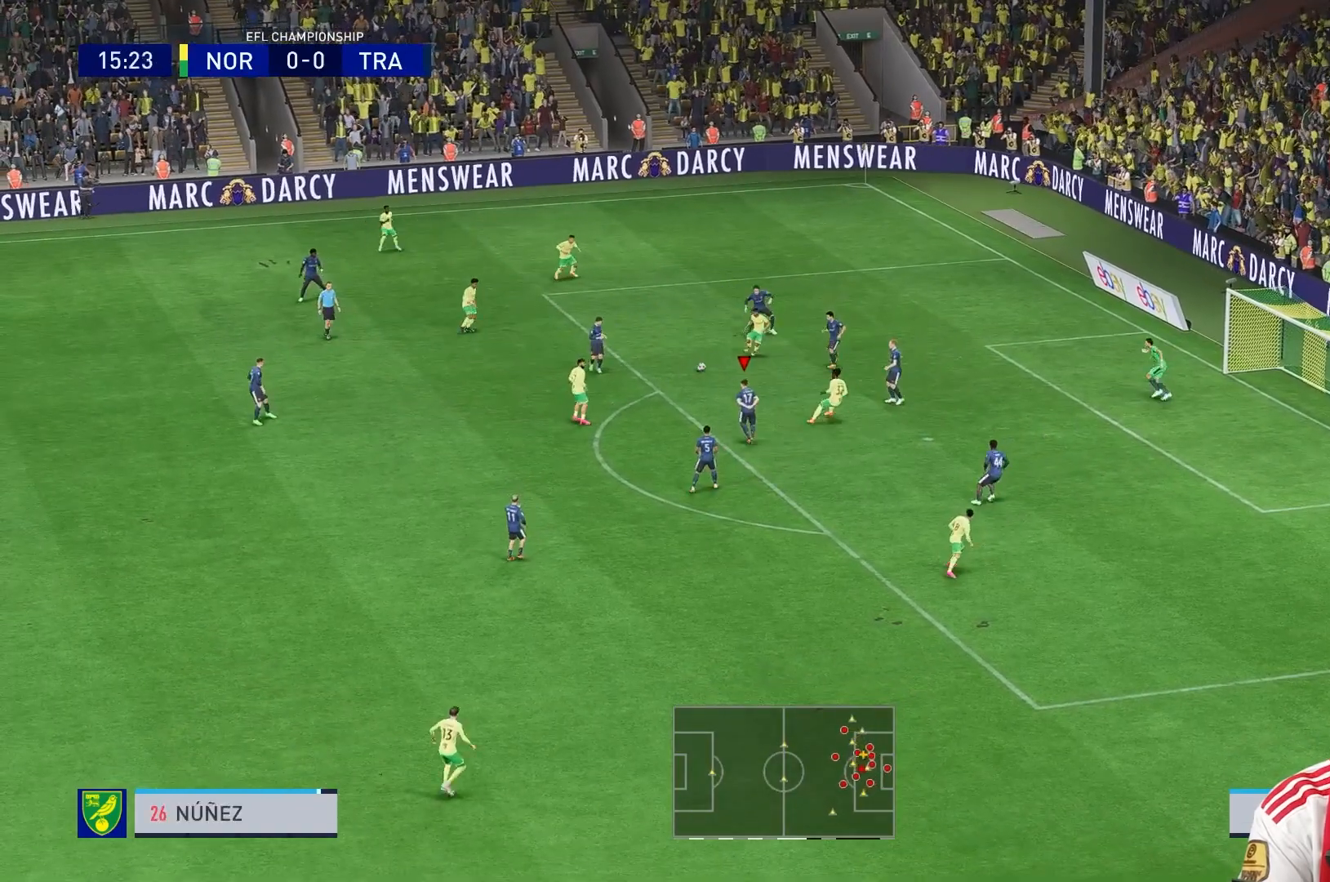
{"buttons": ["R1"], "left_stick": "down-left", "right_stick": "center"}
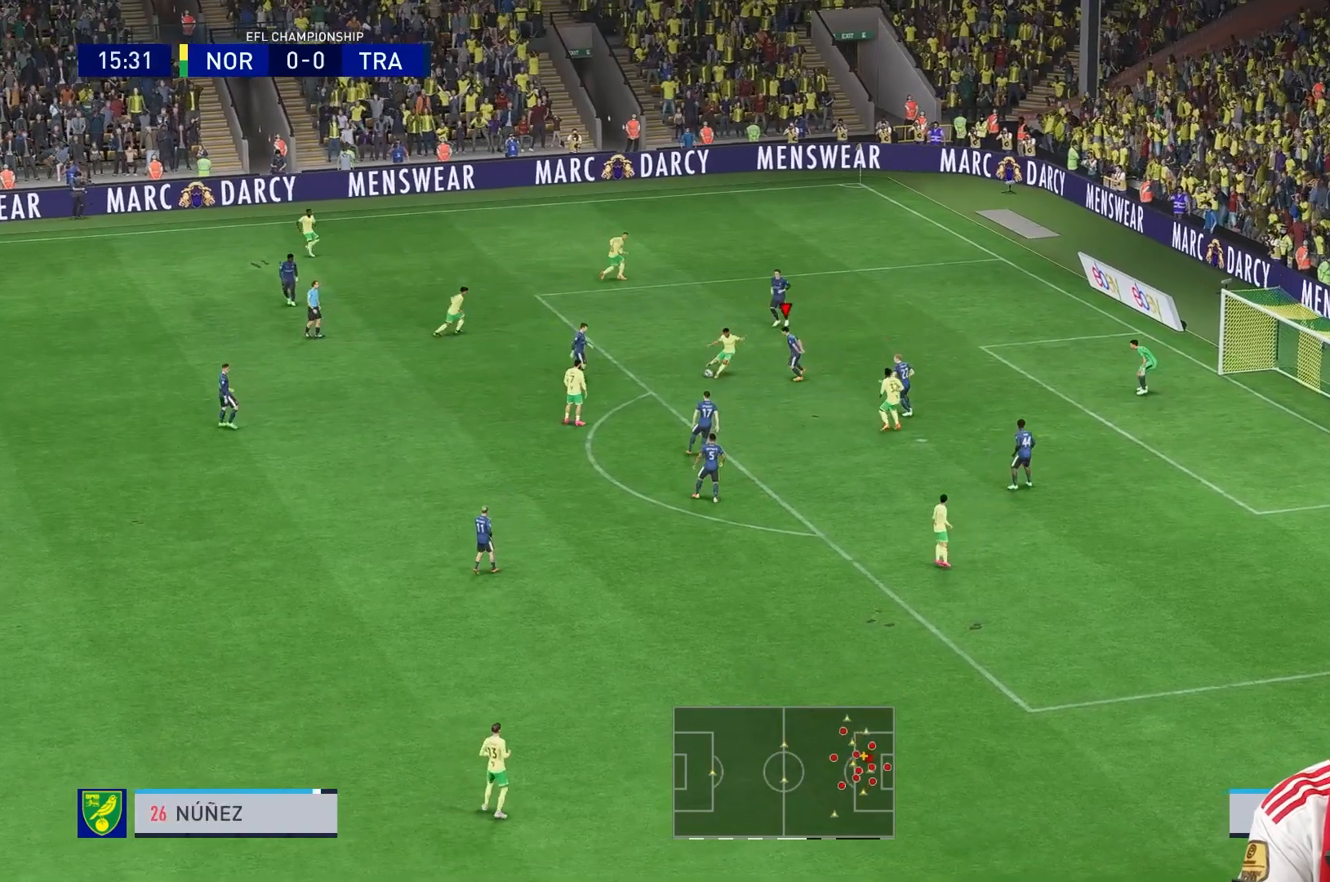
{"buttons": ["Y", "R1"], "left_stick": "down", "right_stick": "center"}
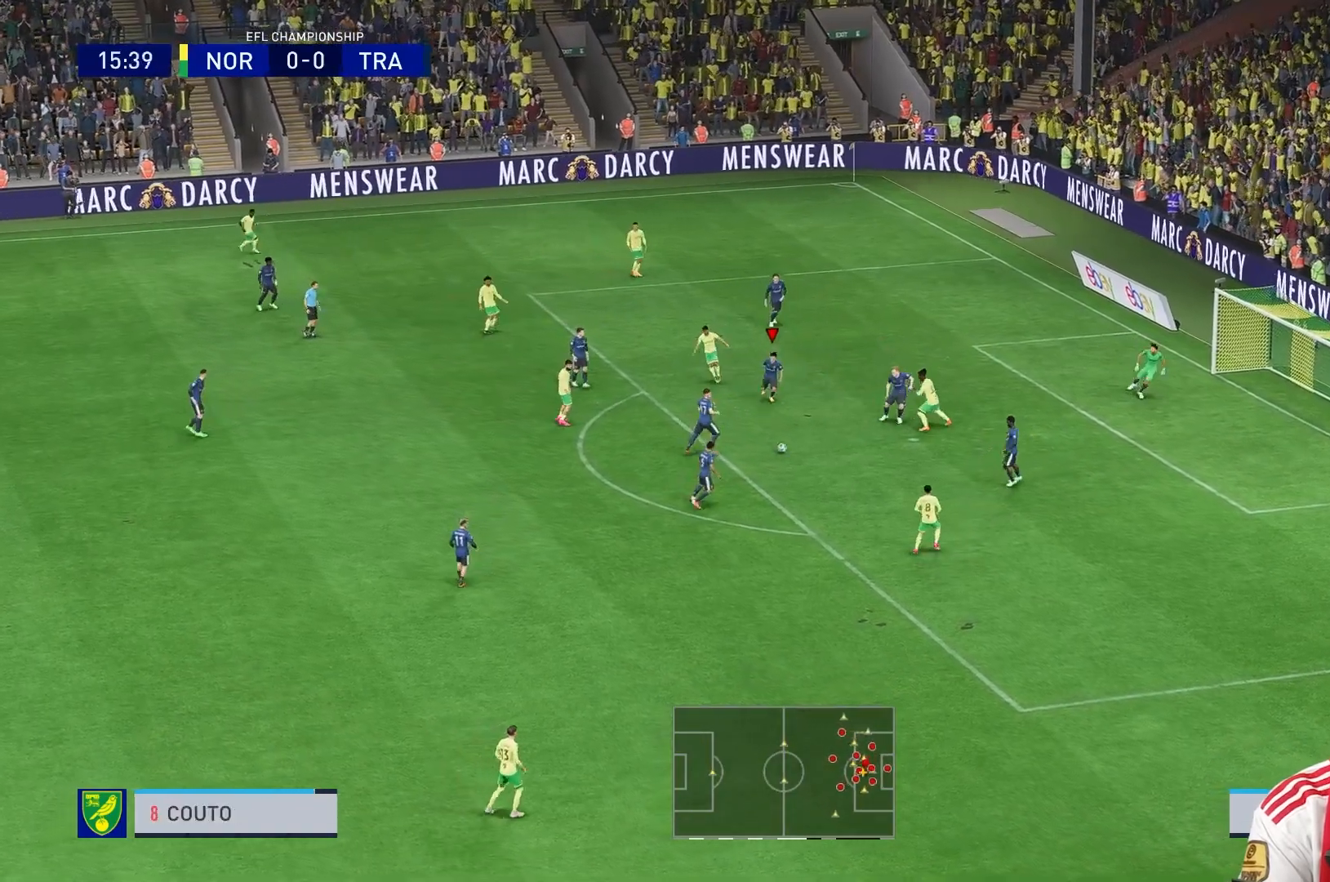
{"buttons": ["R1"], "left_stick": "down", "right_stick": "center", "events": [[200, "Y", "up"]]}
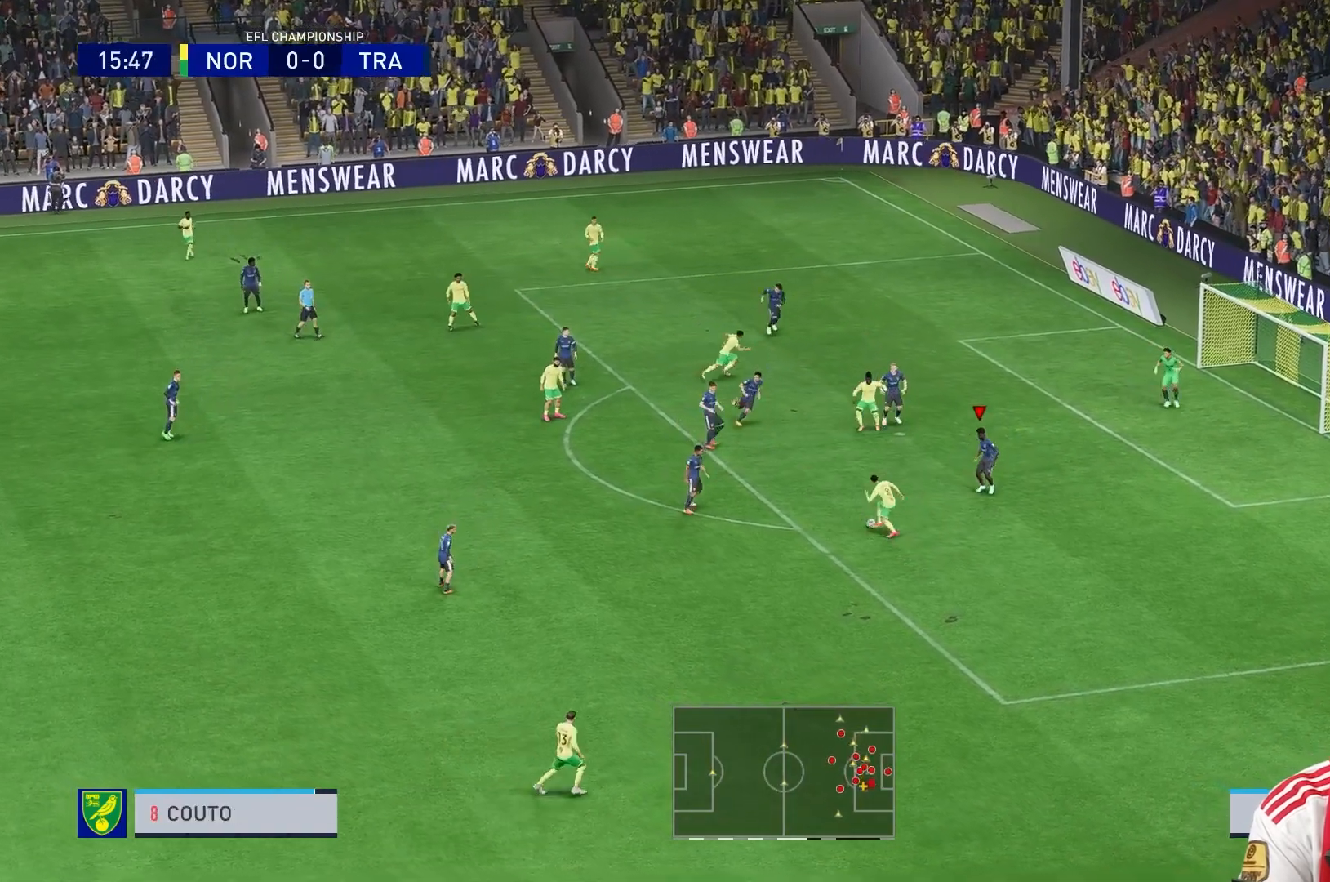
{"buttons": ["R1"], "left_stick": "left", "right_stick": "center", "events": [[200, "left_stick", "down-left"], [320, "left_stick", "left"]]}
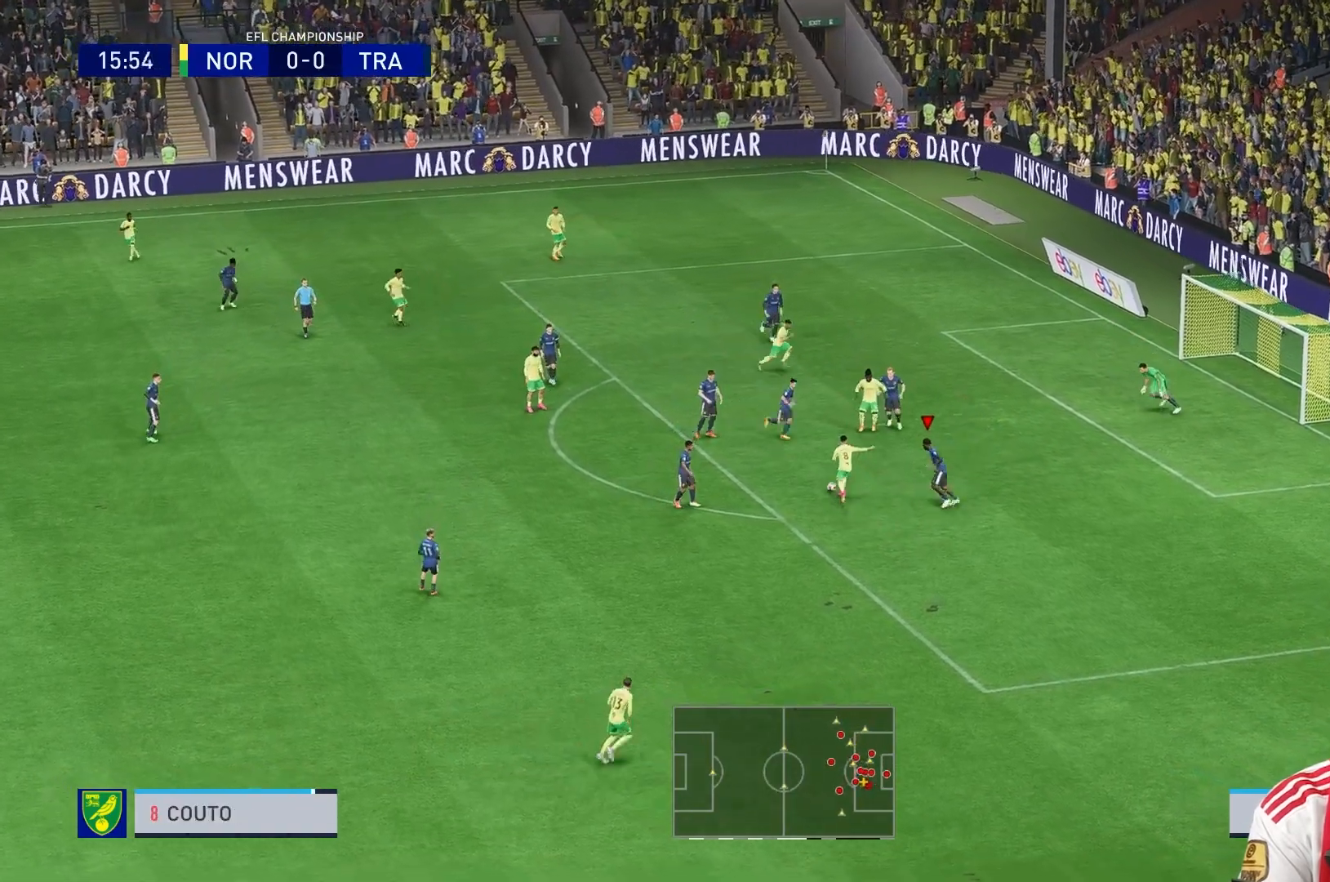
{"buttons": ["Y", "R1"], "left_stick": "center", "right_stick": "center", "events": [[40, "left_stick", "up-left"], [200, "left_stick", "up"], [320, "Y", "down"], [400, "left_stick", "right"], [520, "left_stick", "center"]]}
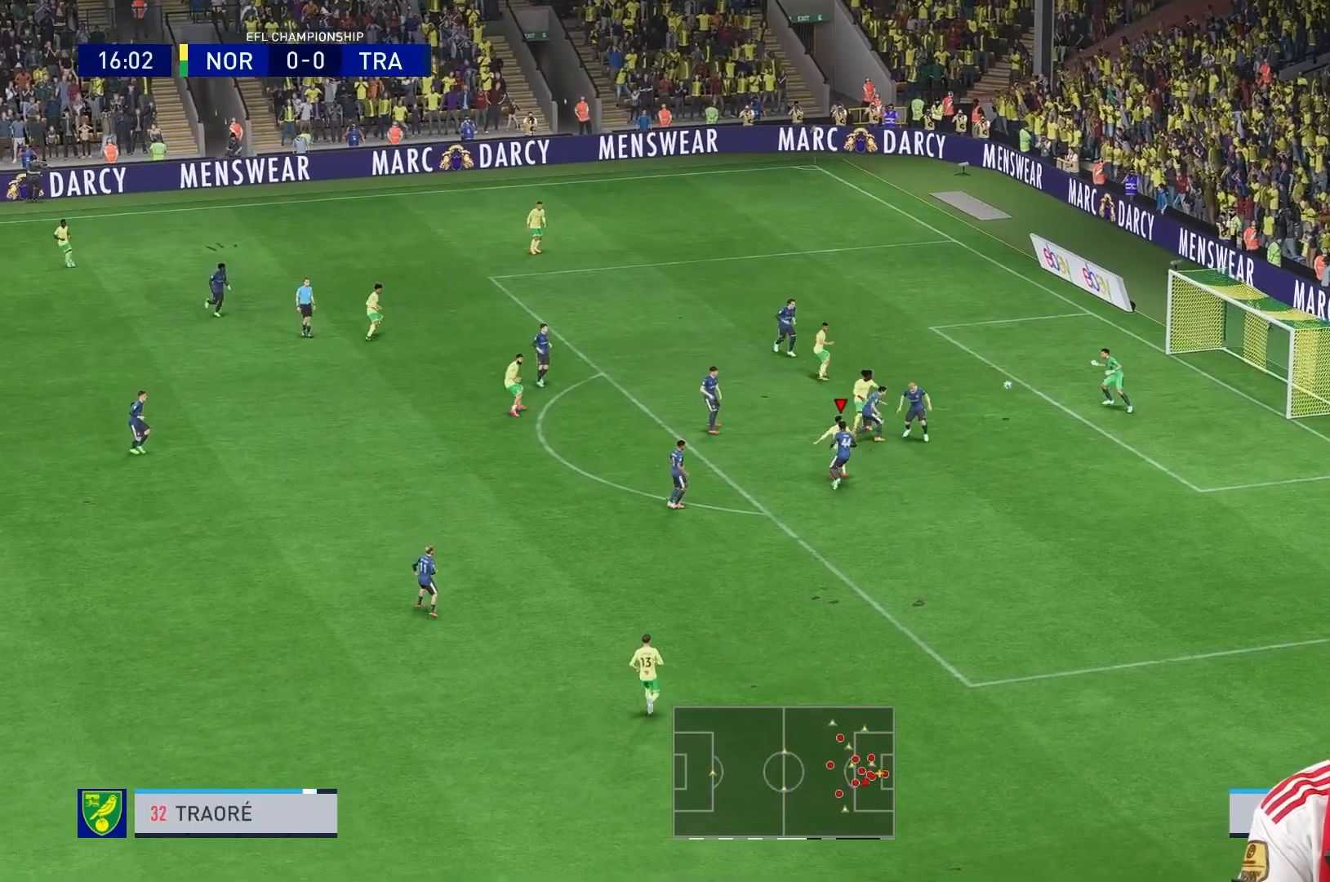
{"buttons": ["Y", "R1"], "left_stick": "center", "right_stick": "center", "events": []}
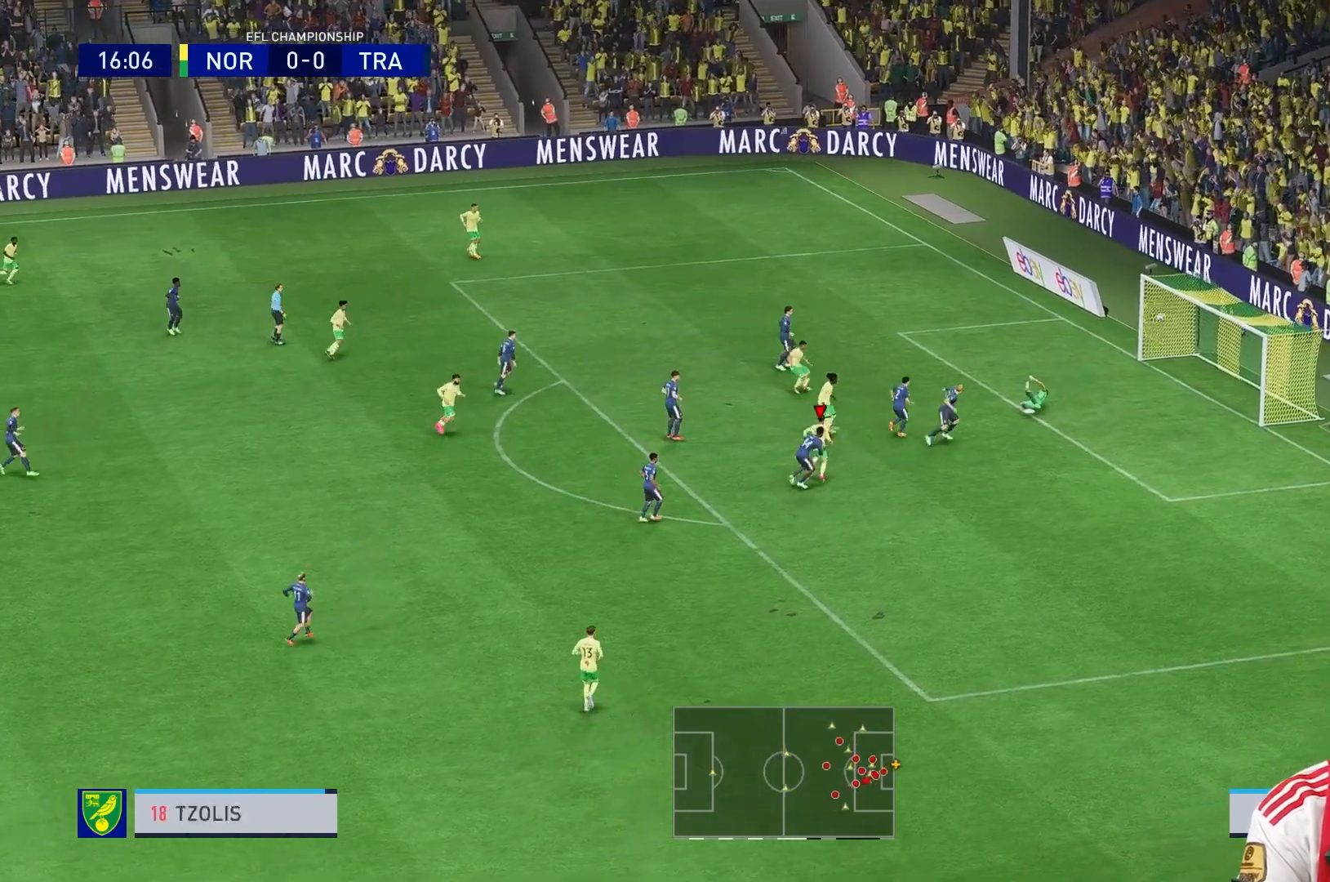
{"buttons": [], "left_stick": "center", "right_stick": "center", "events": [[120, "Y", "up"], [240, "R1", "up"]]}